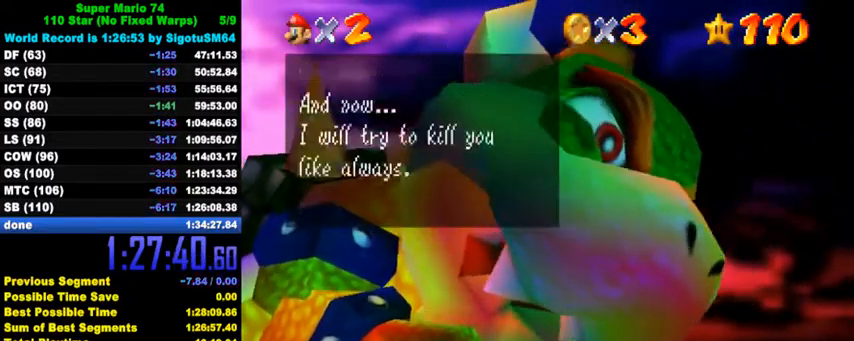
Gameplay with keyboard; each line is a JSON object with the keys held at the frame after it. "events" lists presses ("down") and releases ("up") of "a", "c", "ctrl", "d", "down", "left", "return", "right", "s", "shift", "up", "w", "x" and "y" between this image and that frame as [ms after this image, input, new state], when the widget could be followed in between. No other keys are recorded. Mouse input is not recorded.
{"keys": ["ctrl", "shift"], "events": [[34, "ctrl", "up"], [34, "shift", "up"], [100, "ctrl", "down"], [100, "shift", "down"], [167, "ctrl", "up"], [167, "shift", "up"], [234, "ctrl", "down"], [234, "shift", "down"], [334, "ctrl", "up"], [334, "shift", "up"], [400, "ctrl", "down"], [400, "shift", "down"]]}
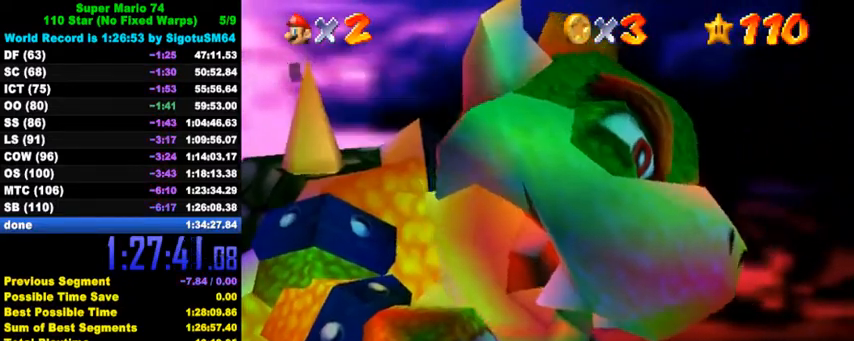
{"keys": ["left", "up"], "events": [[100, "shift", "up"], [134, "ctrl", "up"], [167, "left", "down"], [400, "up", "down"]]}
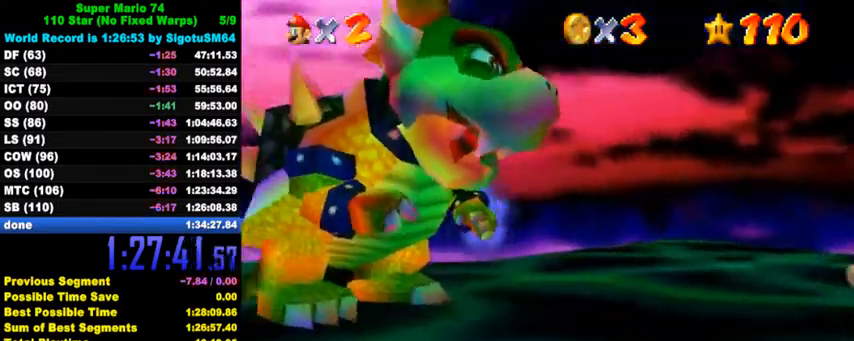
{"keys": ["left", "up"], "events": []}
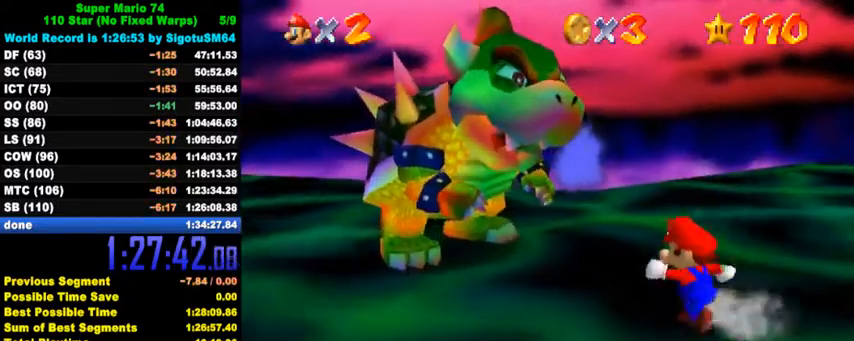
{"keys": ["s", "up"], "events": [[267, "left", "up"], [434, "s", "down"]]}
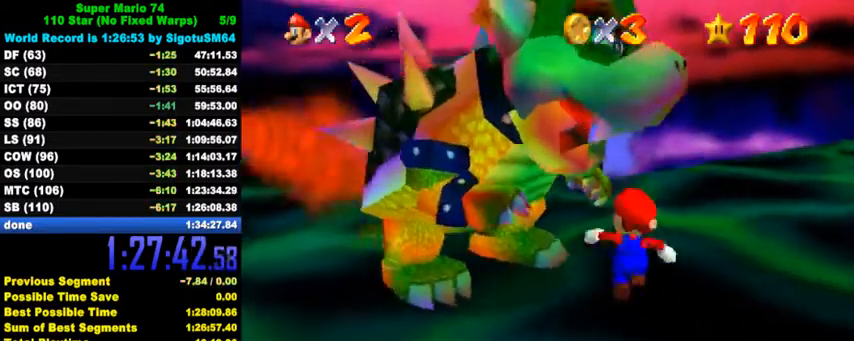
{"keys": [], "events": [[34, "s", "up"], [34, "up", "up"], [200, "up", "down"], [267, "up", "up"]]}
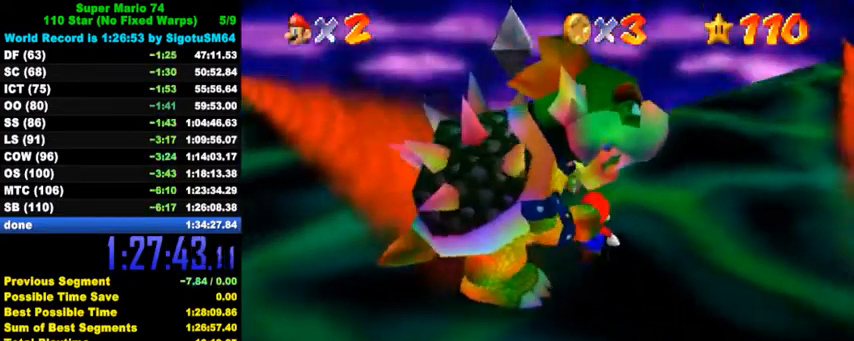
{"keys": ["down"], "events": [[267, "down", "down"], [267, "right", "down"], [434, "right", "up"]]}
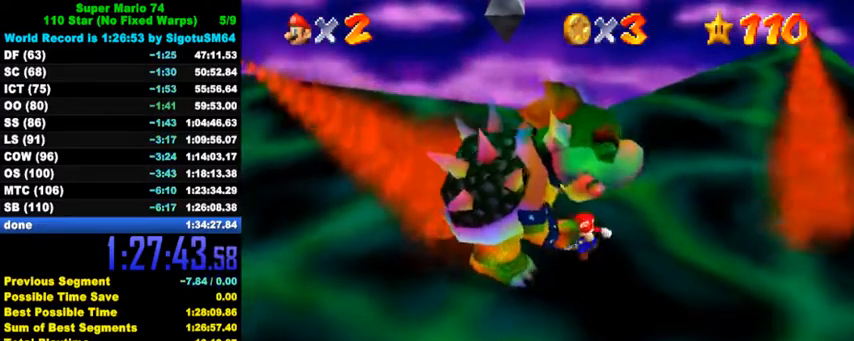
{"keys": ["left"], "events": [[267, "left", "down"], [500, "down", "up"]]}
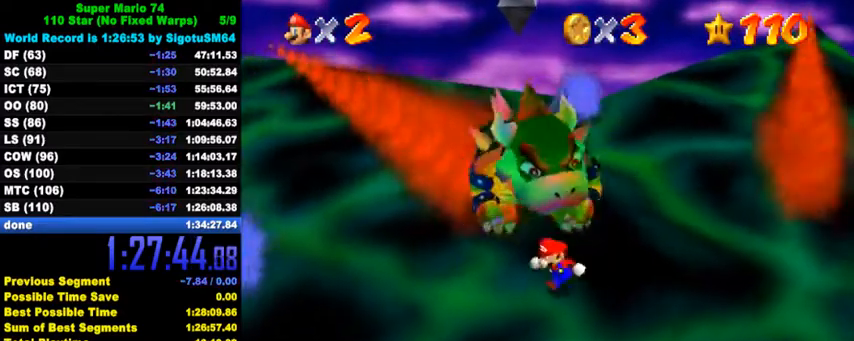
{"keys": ["left", "up"], "events": [[267, "up", "down"]]}
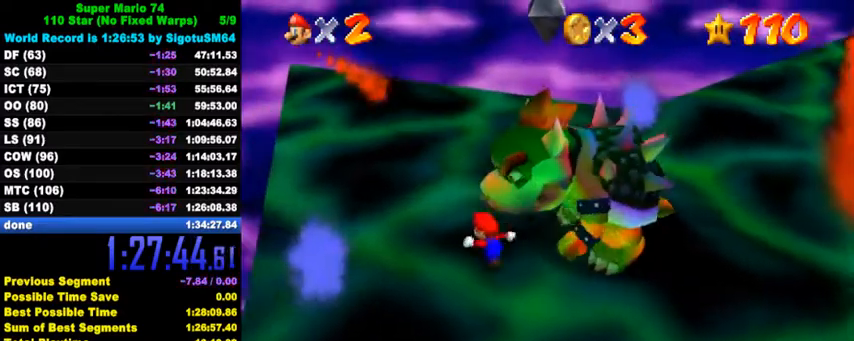
{"keys": ["right"], "events": [[34, "left", "up"], [234, "right", "down"], [467, "up", "up"]]}
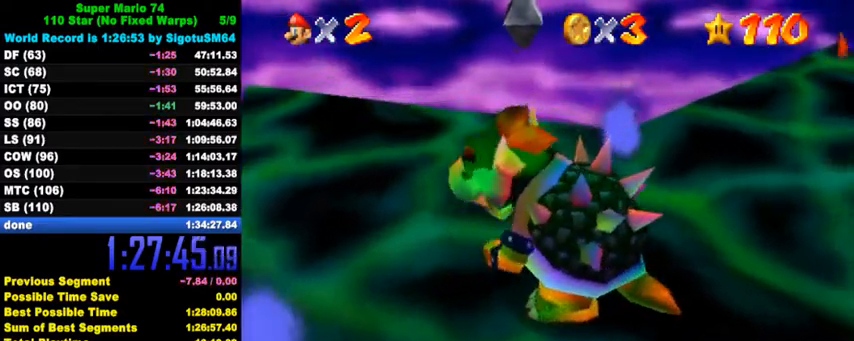
{"keys": ["down"], "events": [[167, "down", "down"], [434, "right", "up"]]}
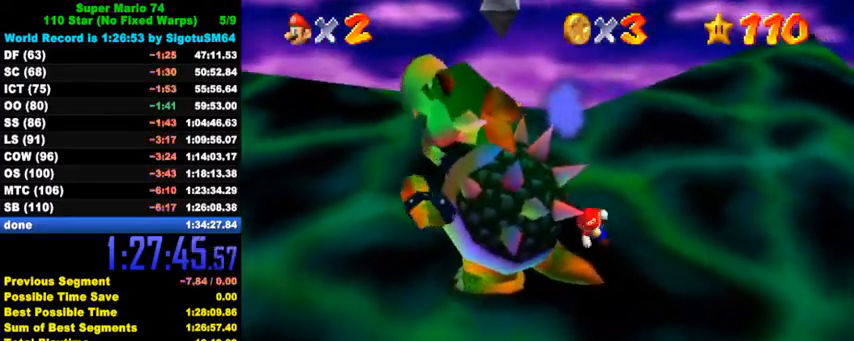
{"keys": ["right"], "events": [[100, "ctrl", "down"], [100, "down", "up"], [167, "right", "down"], [200, "left", "down"], [234, "ctrl", "up"], [267, "left", "up"], [334, "left", "down"], [400, "left", "up"], [434, "left", "down"], [500, "left", "up"]]}
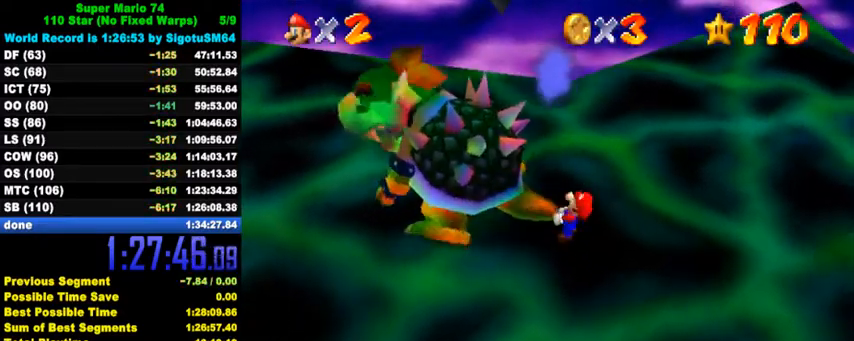
{"keys": ["right"], "events": [[34, "left", "down"], [100, "left", "up"], [167, "left", "down"], [200, "left", "up"], [267, "left", "down"], [300, "left", "up"], [334, "left", "down"], [400, "left", "up"], [467, "left", "down"], [500, "left", "up"]]}
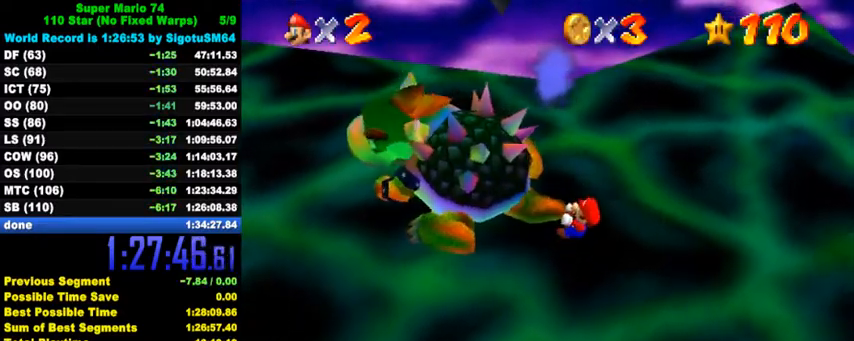
{"keys": ["left", "right"], "events": [[67, "left", "down"], [100, "left", "up"], [167, "left", "down"], [200, "left", "up"], [267, "left", "down"], [334, "left", "up"], [367, "left", "down"], [434, "left", "up"], [500, "left", "down"]]}
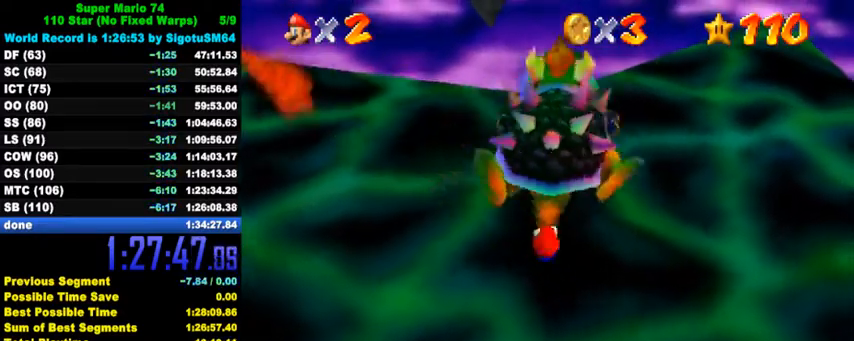
{"keys": ["right"], "events": [[67, "left", "up"], [134, "left", "down"], [167, "left", "up"], [234, "left", "down"], [267, "left", "up"], [334, "left", "down"], [367, "left", "up"], [434, "left", "down"], [500, "left", "up"]]}
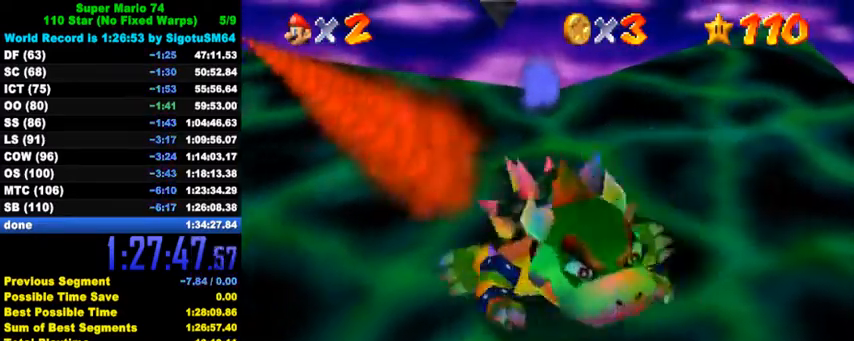
{"keys": ["left", "right"], "events": [[34, "left", "down"], [100, "left", "up"], [167, "left", "down"], [200, "left", "up"], [267, "left", "down"], [334, "left", "up"], [367, "left", "down"], [434, "left", "up"], [500, "left", "down"]]}
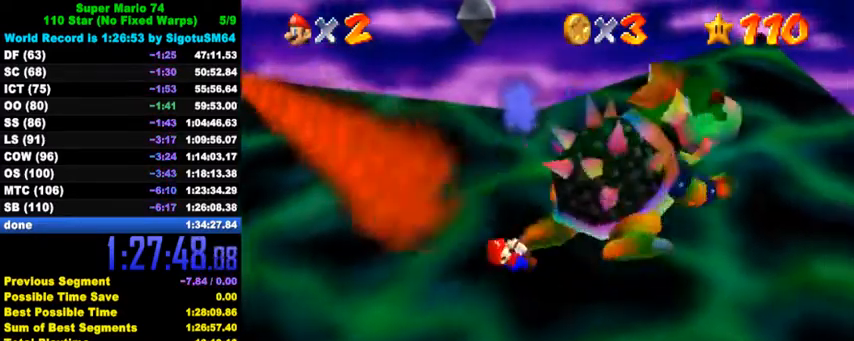
{"keys": ["right"], "events": [[34, "left", "up"], [100, "left", "down"], [267, "left", "up"], [334, "left", "down"], [367, "left", "up"], [434, "left", "down"], [500, "left", "up"]]}
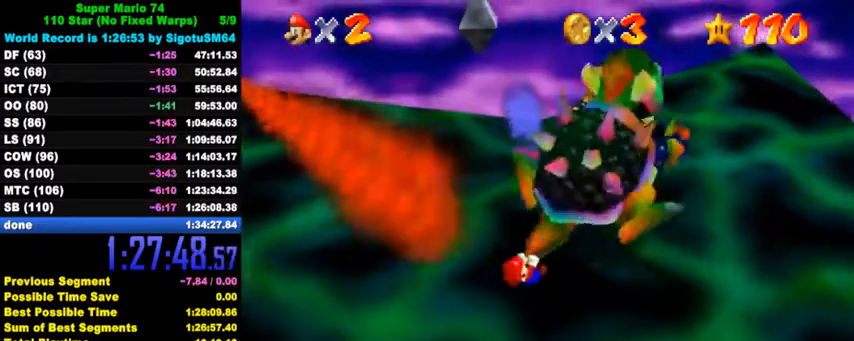
{"keys": ["right"], "events": [[67, "left", "down"], [100, "left", "up"], [167, "left", "down"], [200, "left", "up"], [267, "left", "down"], [300, "left", "up"]]}
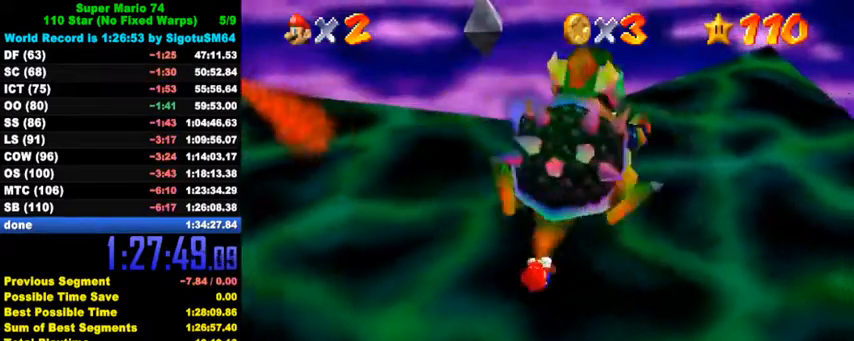
{"keys": ["right"], "events": [[34, "ctrl", "down"], [67, "right", "up"], [167, "ctrl", "up"], [434, "right", "down"]]}
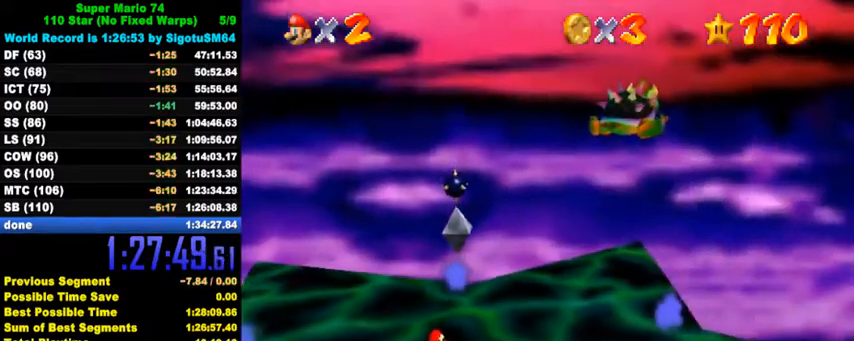
{"keys": [], "events": [[167, "right", "up"], [400, "c", "down"], [467, "c", "up"]]}
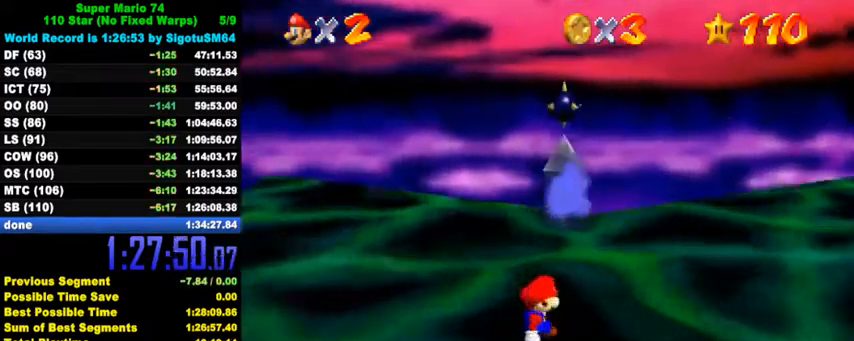
{"keys": ["a", "right", "s"], "events": [[34, "c", "down"], [134, "c", "up"], [367, "right", "down"], [400, "a", "down"], [400, "s", "down"]]}
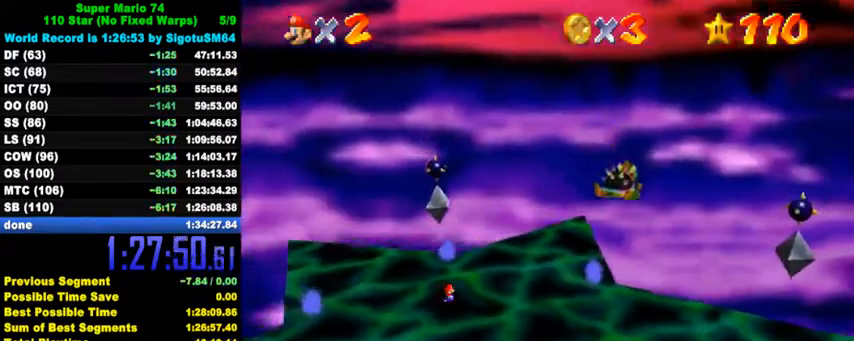
{"keys": ["right", "up"], "events": [[34, "a", "up"], [34, "s", "up"], [334, "up", "down"]]}
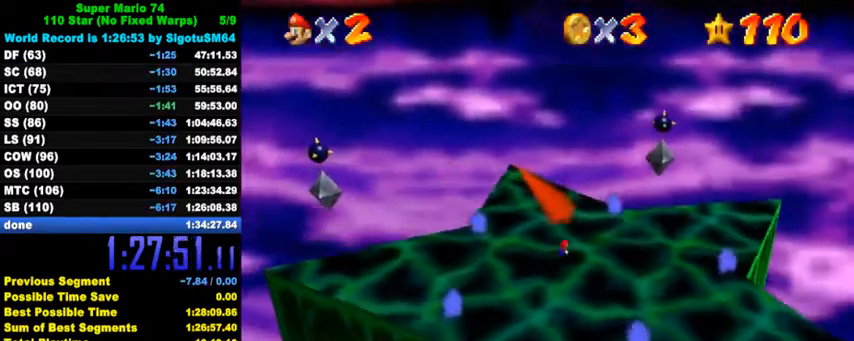
{"keys": ["c", "up"], "events": [[134, "up", "up"], [400, "up", "down"], [467, "c", "down"], [500, "right", "up"]]}
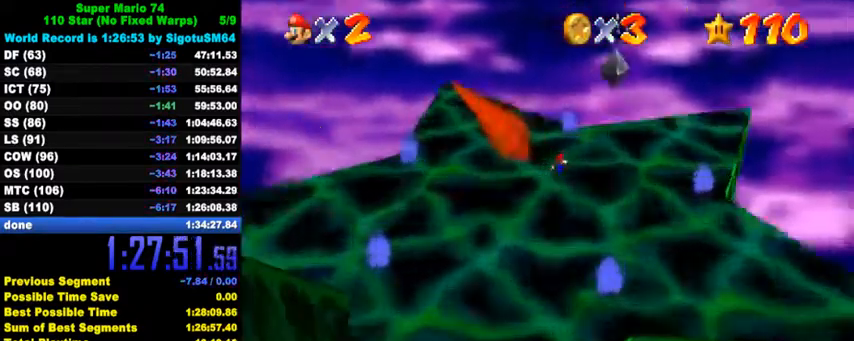
{"keys": ["left", "up"], "events": [[34, "c", "up"], [67, "c", "down"], [200, "c", "up"], [200, "up", "up"], [367, "up", "down"], [467, "left", "down"]]}
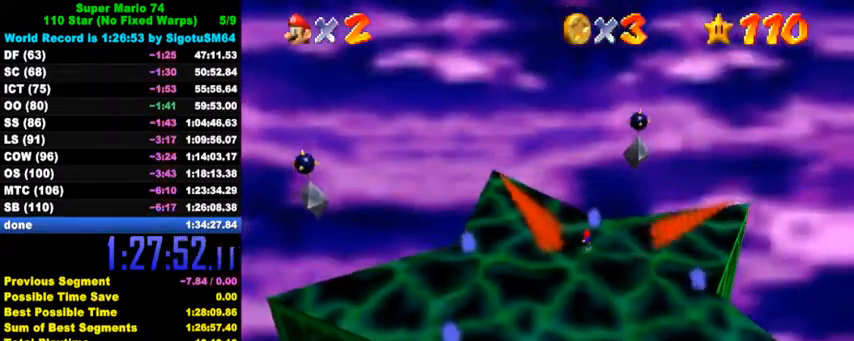
{"keys": ["right"], "events": [[167, "left", "up"], [234, "left", "down"], [267, "shift", "down"], [367, "left", "up"], [434, "right", "down"], [434, "shift", "up"], [434, "up", "up"]]}
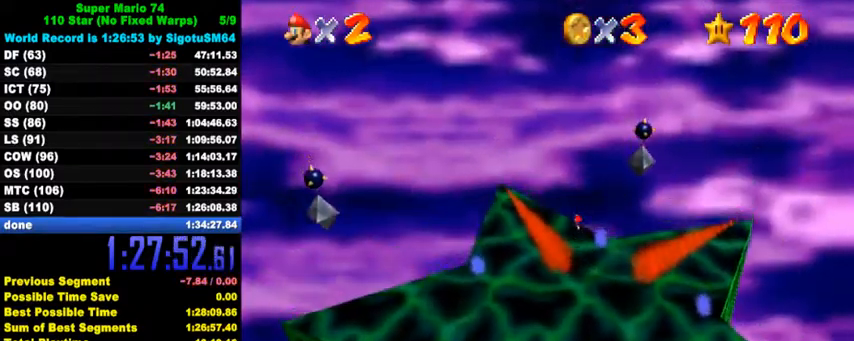
{"keys": ["a"], "events": [[34, "a", "down"], [134, "right", "up"], [167, "a", "up"], [234, "a", "down"], [367, "a", "up"], [434, "a", "down"]]}
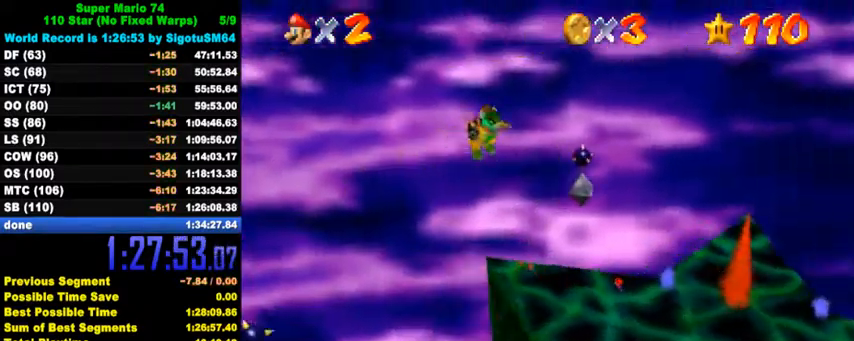
{"keys": ["a", "down", "left"], "events": [[34, "a", "up"], [134, "a", "down"], [200, "a", "up"], [267, "a", "down"], [367, "a", "up"], [400, "down", "down"], [400, "left", "down"], [434, "a", "down"]]}
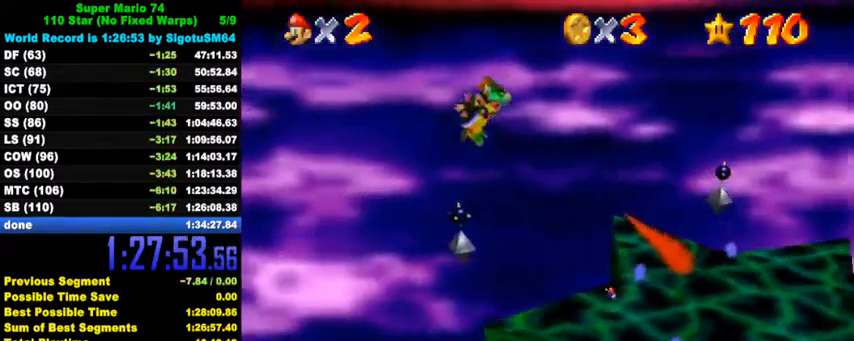
{"keys": ["down"], "events": [[67, "a", "up"], [234, "left", "up"]]}
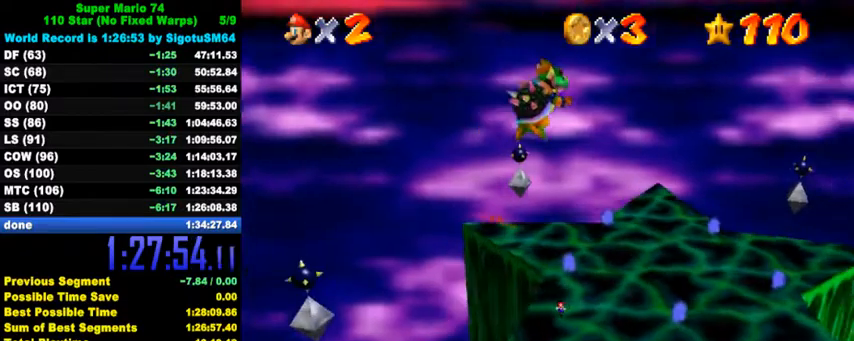
{"keys": ["shift"], "events": [[267, "left", "down"], [267, "right", "down"], [300, "down", "up"], [400, "left", "up"], [400, "right", "up"], [400, "up", "down"], [434, "shift", "down"], [467, "up", "up"]]}
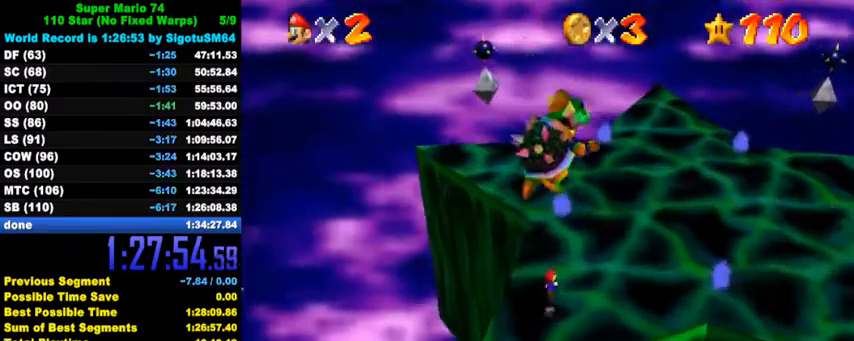
{"keys": ["down", "left"], "events": [[34, "left", "down"], [34, "shift", "up"], [67, "down", "down"], [134, "left", "up"], [234, "down", "up"], [234, "left", "down"], [500, "down", "down"]]}